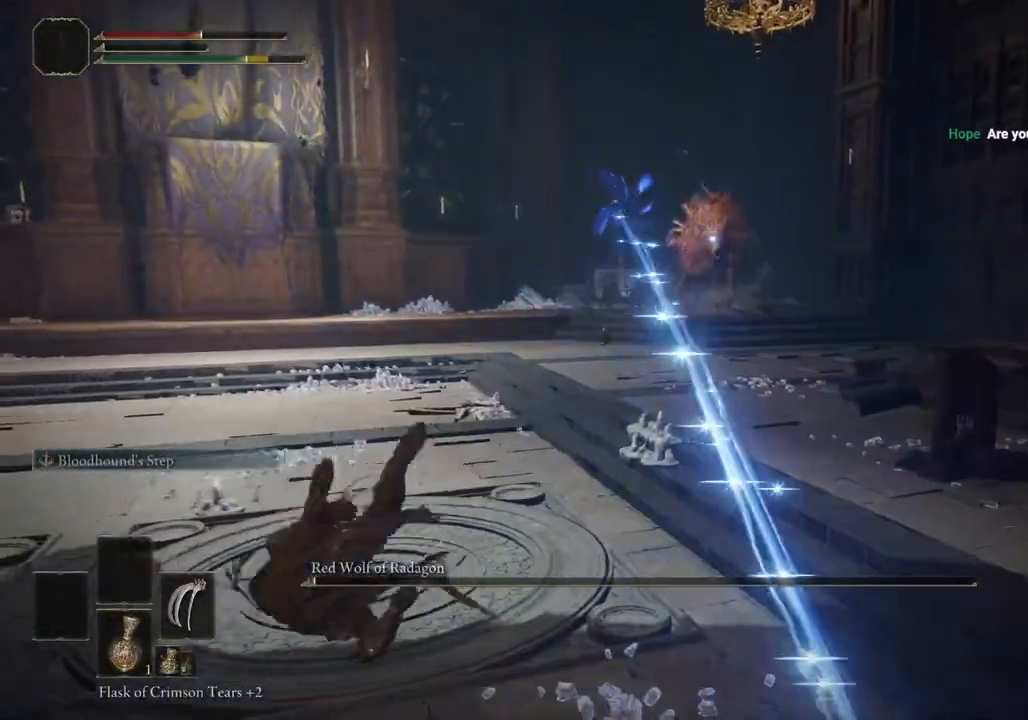
Gameplay with a controller (PlayStation layout); each line is a JSON object with the inputs held at the frame after it (dt_ms = milliseconds from this image to that frame). "events" lists button and stick changes between this image and that frame as [ms after this image, input, new state], when the widget could be followed in between. Not read: L1.
{"dt_ms": 500, "buttons": ["CIRCLE"], "left_stick": "left", "right_stick": "center", "events": [[267, "CIRCLE", "down"]]}
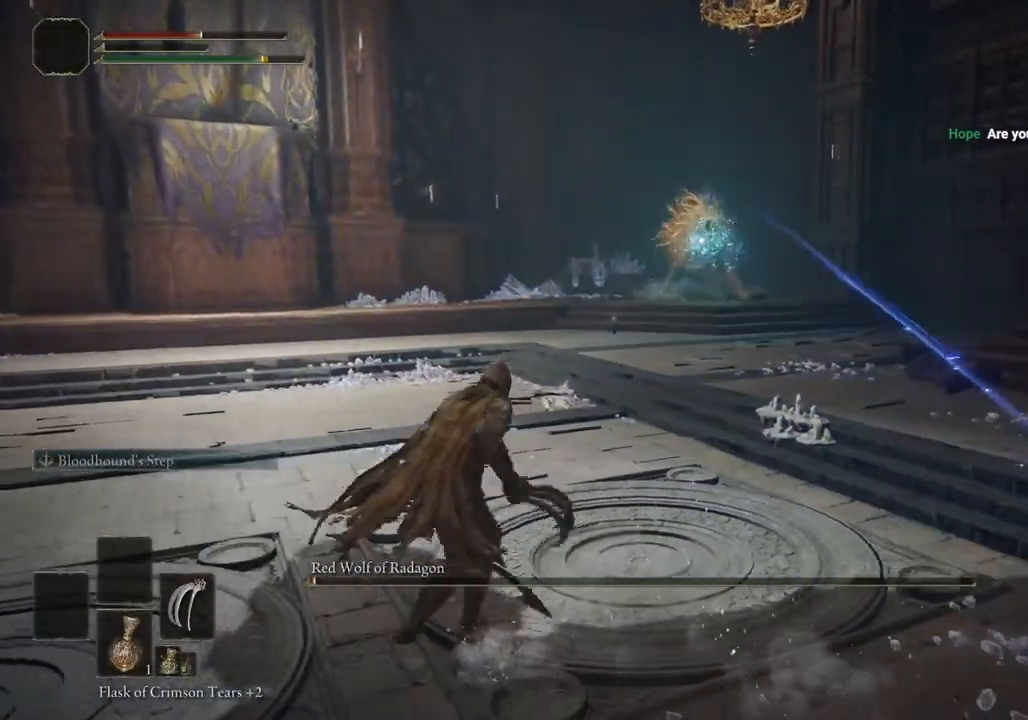
{"dt_ms": 500, "buttons": ["CIRCLE"], "left_stick": "down-left", "right_stick": "center", "events": [[350, "left_stick", "down-left"]]}
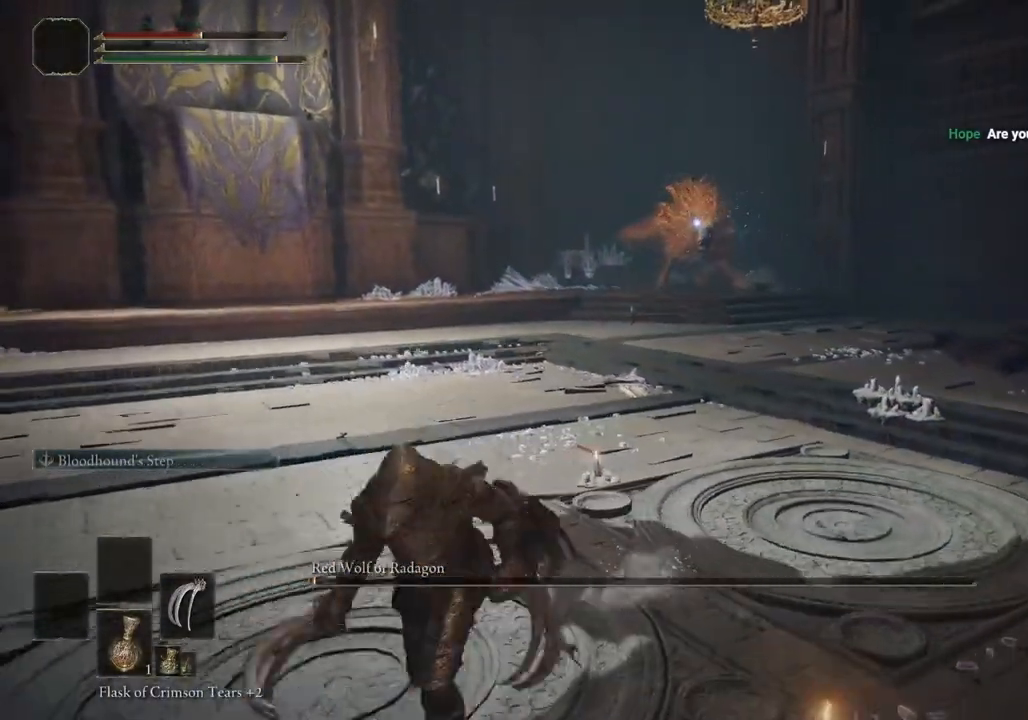
{"dt_ms": 500, "buttons": [], "left_stick": "up-left", "right_stick": "center", "events": [[117, "left_stick", "left"], [483, "CIRCLE", "up"], [483, "left_stick", "up-left"]]}
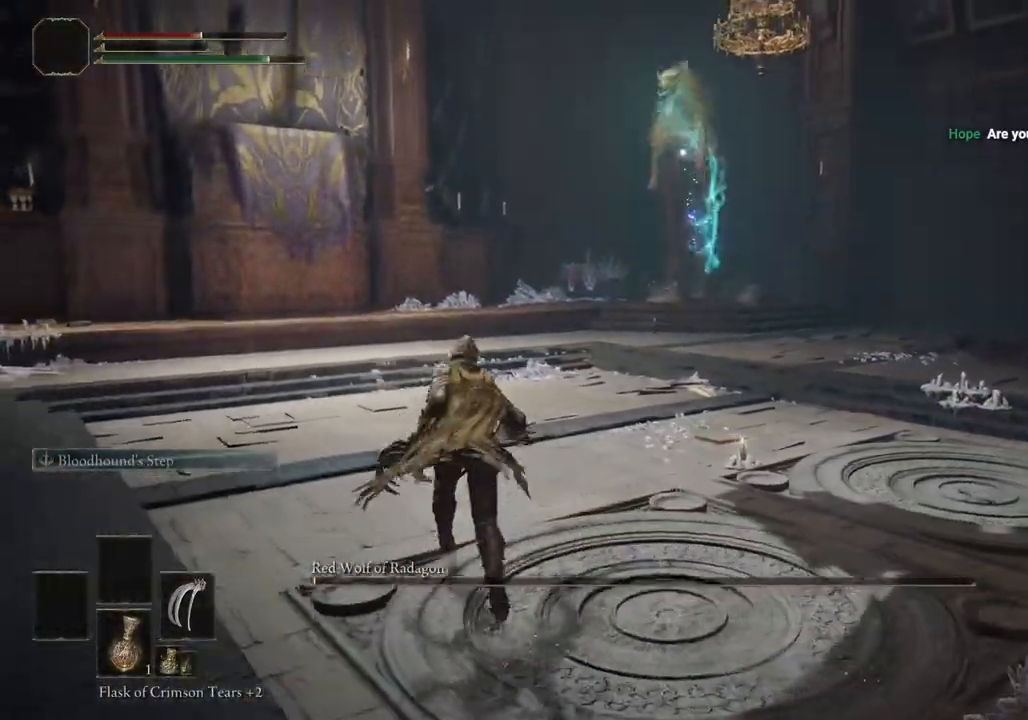
{"dt_ms": 500, "buttons": [], "left_stick": "up-right", "right_stick": "center", "events": [[133, "left_stick", "up"], [350, "left_stick", "up-right"], [383, "CIRCLE", "down"], [483, "CIRCLE", "up"]]}
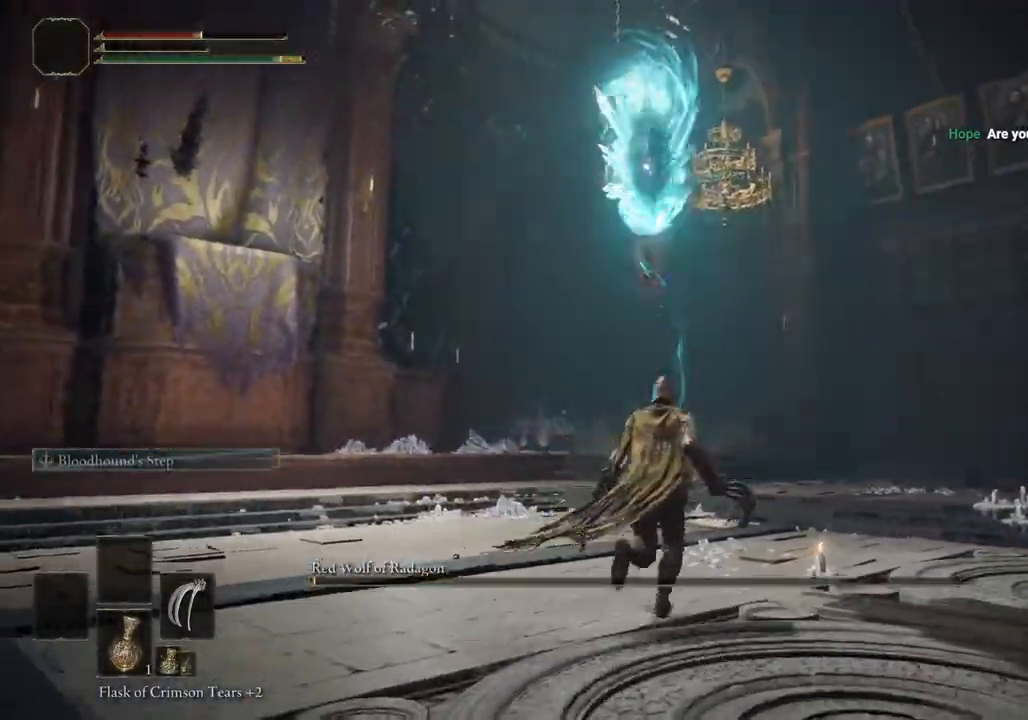
{"dt_ms": 500, "buttons": [], "left_stick": "up-right", "right_stick": "center", "events": []}
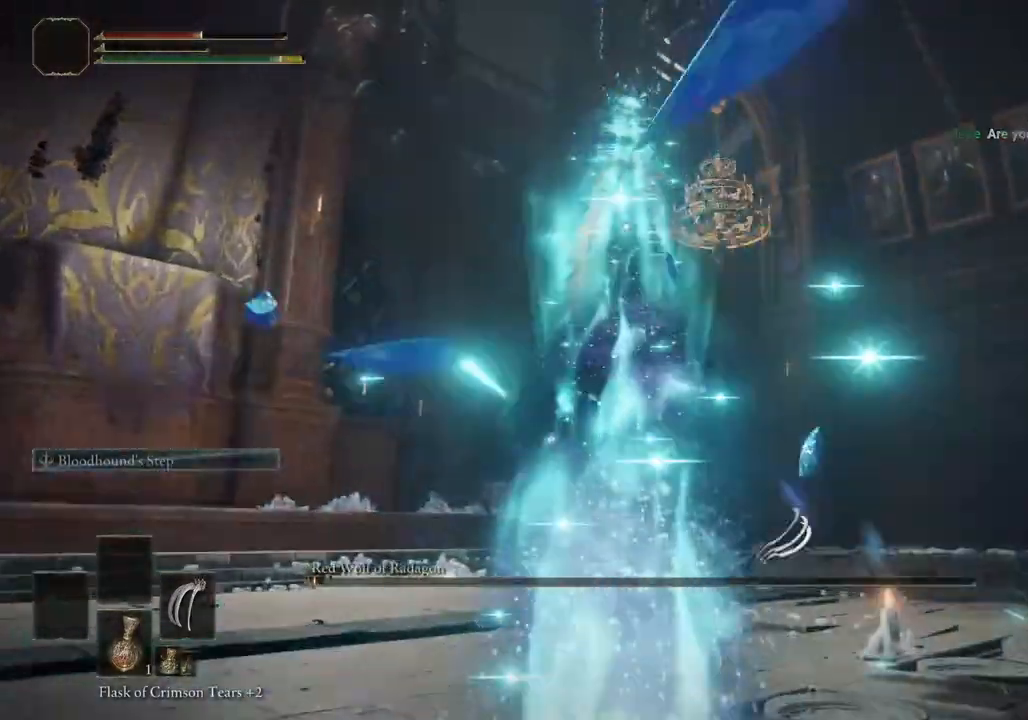
{"dt_ms": 500, "buttons": [], "left_stick": "up-right", "right_stick": "center"}
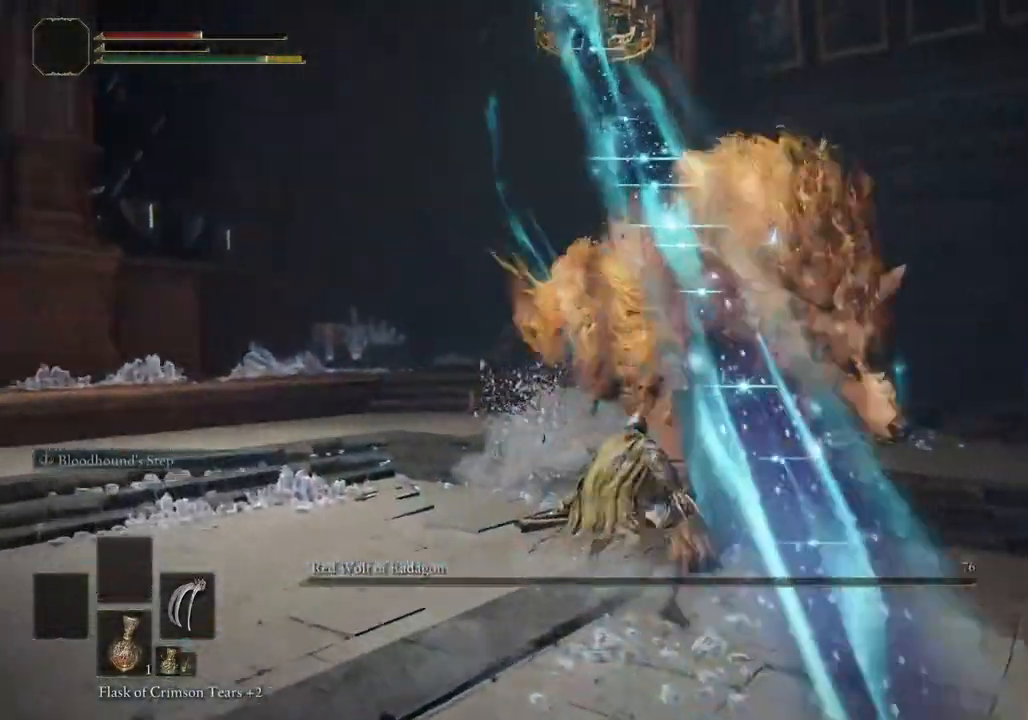
{"dt_ms": 500, "buttons": [], "left_stick": "up-right", "right_stick": "center", "events": []}
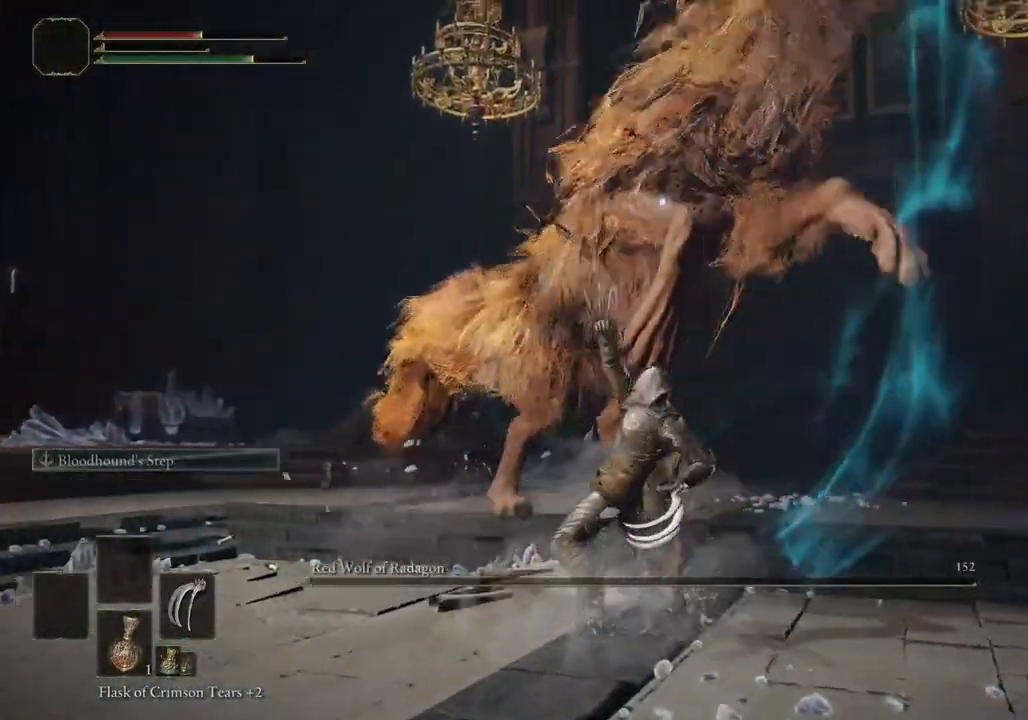
{"dt_ms": 500, "buttons": ["CIRCLE"], "left_stick": "right", "right_stick": "left", "events": [[200, "left_stick", "right"], [250, "CIRCLE", "down"], [367, "right_stick", "left"]]}
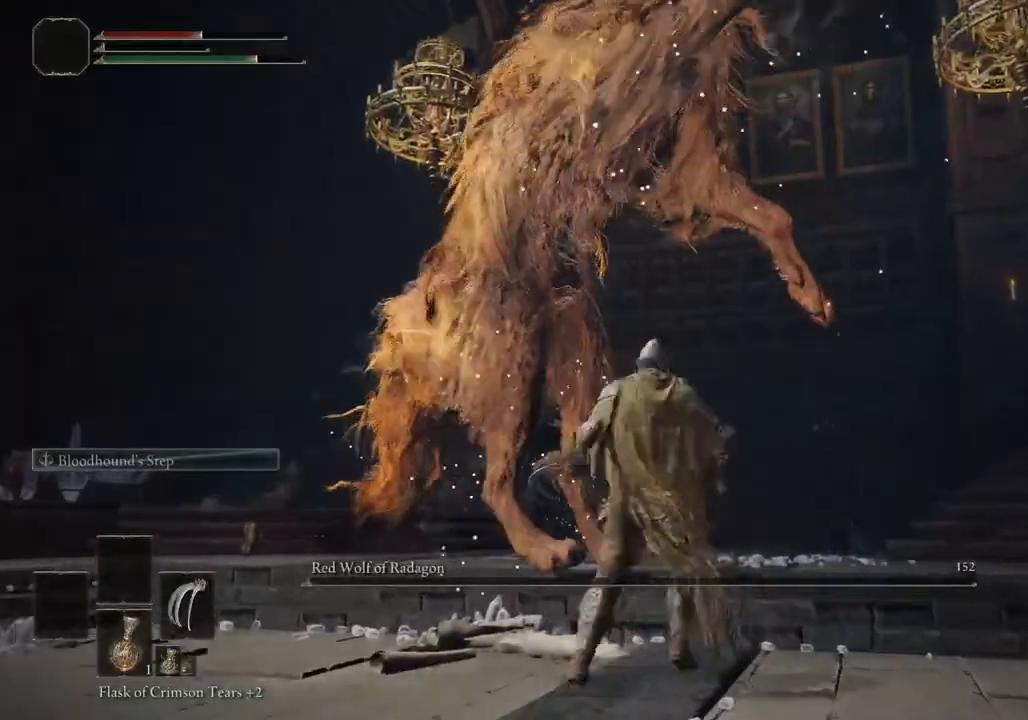
{"dt_ms": 500, "buttons": ["CIRCLE", "TRIANGLE"], "left_stick": "down-right", "right_stick": "left", "events": [[17, "left_stick", "down-right"], [467, "TRIANGLE", "down"]]}
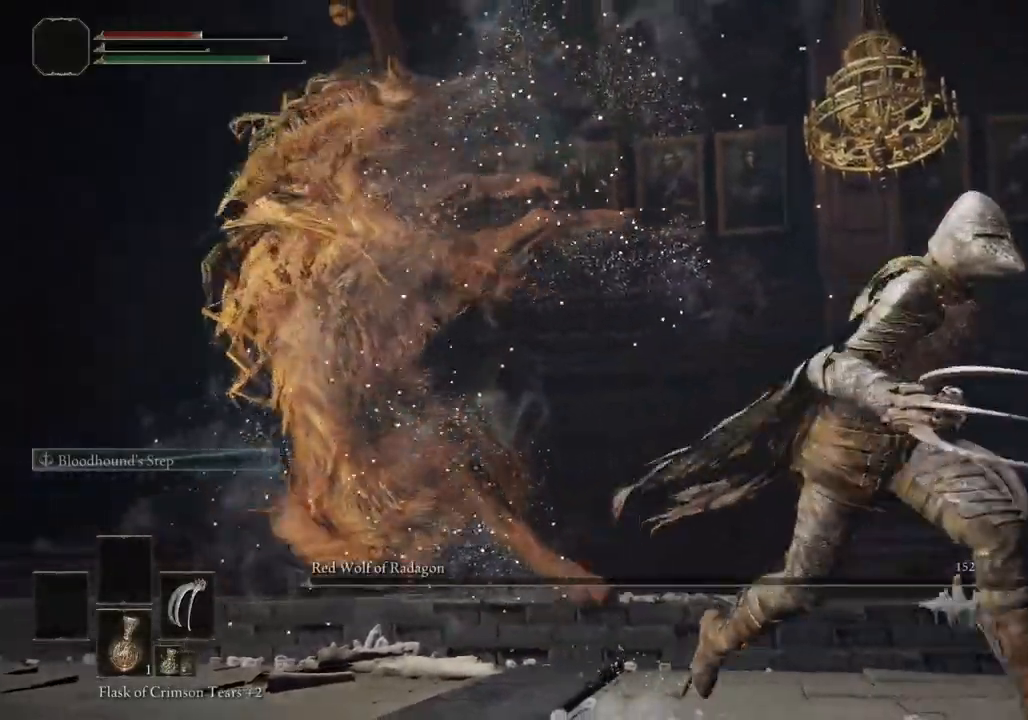
{"dt_ms": 500, "buttons": ["CIRCLE"], "left_stick": "down-right", "right_stick": "left", "events": [[83, "TRIANGLE", "up"], [150, "TRIANGLE", "down"], [250, "TRIANGLE", "up"], [333, "TRIANGLE", "down"], [417, "TRIANGLE", "up"]]}
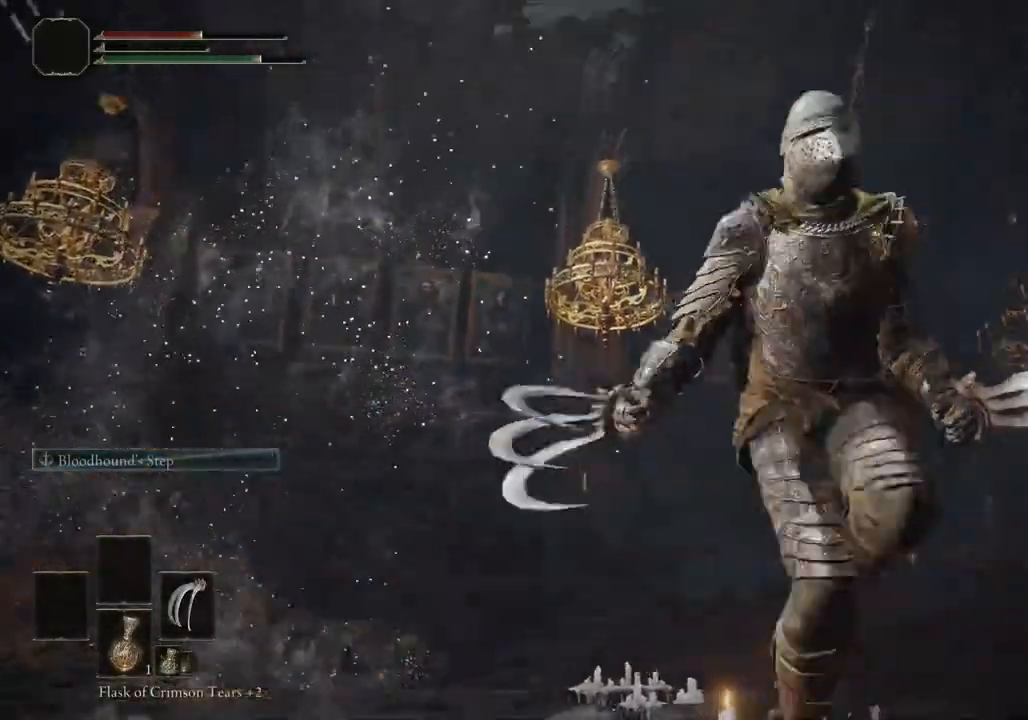
{"dt_ms": 500, "buttons": [], "left_stick": "down-right", "right_stick": "left", "events": [[17, "TRIANGLE", "down"], [100, "TRIANGLE", "up"], [267, "CIRCLE", "up"]]}
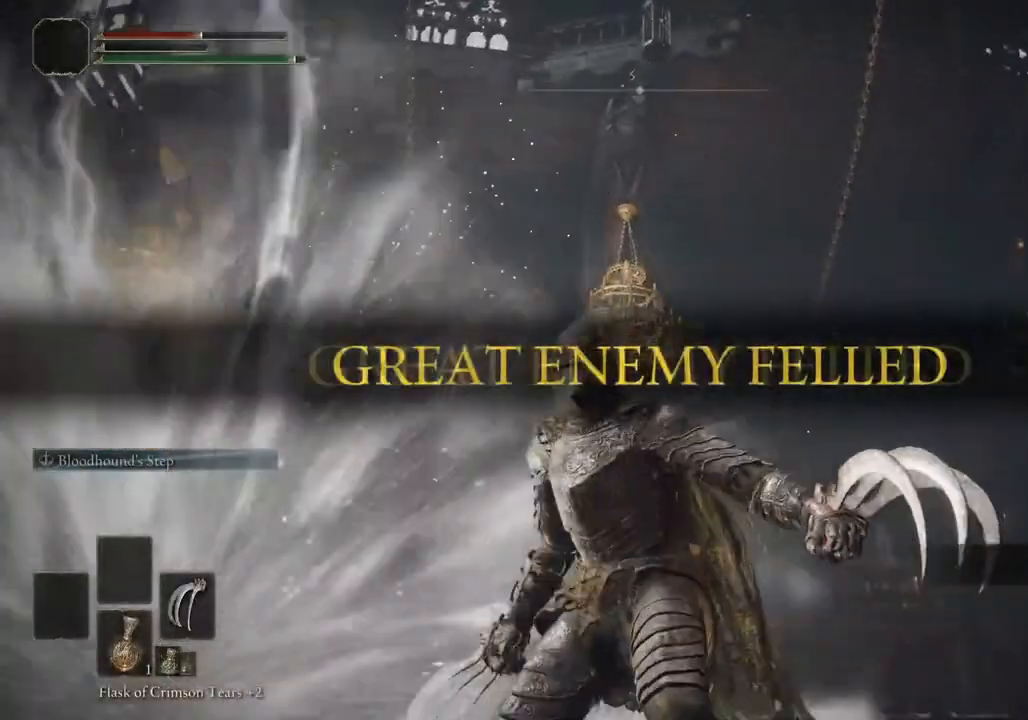
{"dt_ms": 500, "buttons": [], "left_stick": "up-right", "right_stick": "down-left", "events": [[100, "right_stick", "down-left"], [233, "left_stick", "up-right"]]}
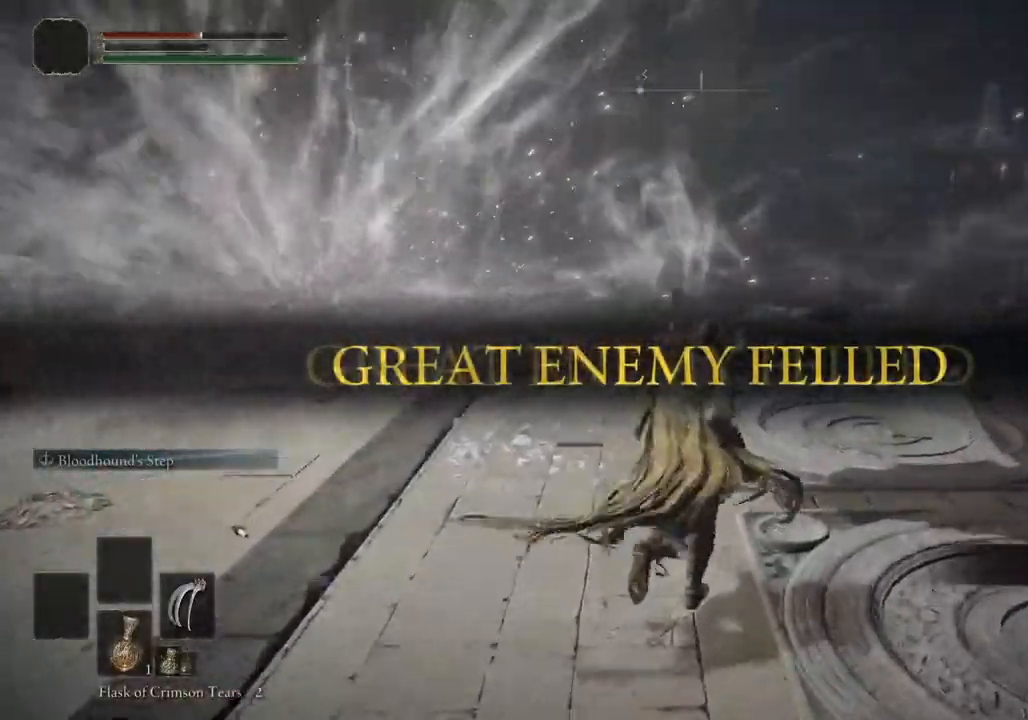
{"dt_ms": 500, "buttons": [], "left_stick": "right", "right_stick": "down-left", "events": [[100, "left_stick", "right"], [200, "TRIANGLE", "down"], [300, "TRIANGLE", "up"], [383, "TRIANGLE", "down"], [483, "TRIANGLE", "up"]]}
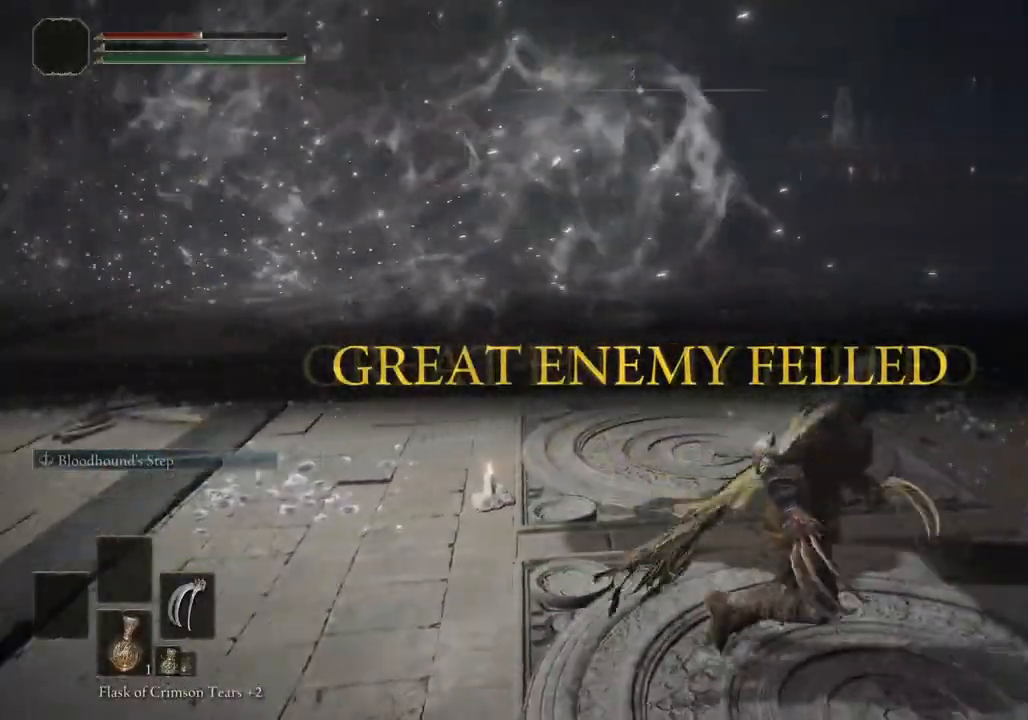
{"dt_ms": 500, "buttons": ["TRIANGLE"], "left_stick": "right", "right_stick": "down-left", "events": [[67, "TRIANGLE", "down"], [150, "TRIANGLE", "up"], [233, "TRIANGLE", "down"], [333, "TRIANGLE", "up"], [417, "TRIANGLE", "down"]]}
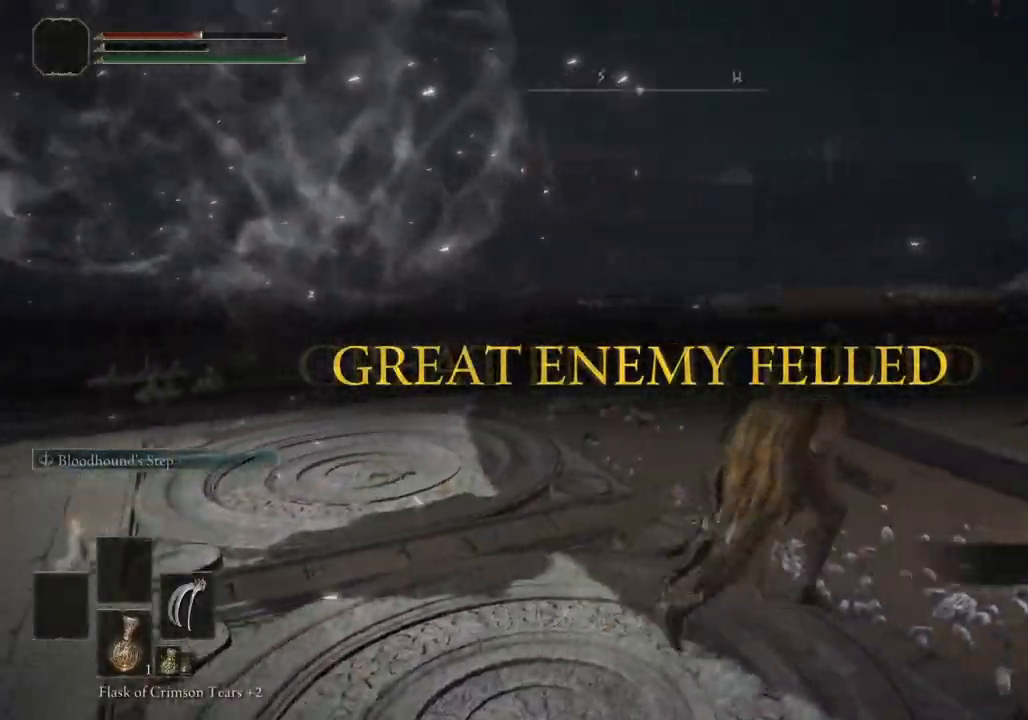
{"dt_ms": 500, "buttons": [], "left_stick": "left", "right_stick": "down-left", "events": [[33, "TRIANGLE", "up"], [167, "left_stick", "down"], [283, "left_stick", "down-left"], [467, "left_stick", "left"]]}
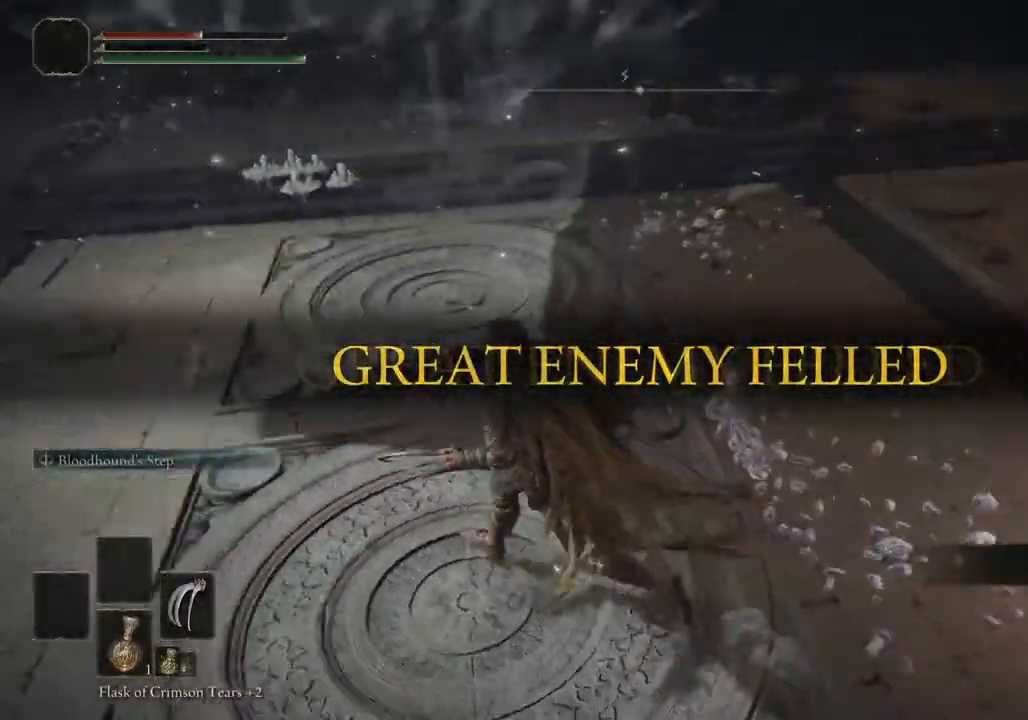
{"dt_ms": 500, "buttons": [], "left_stick": "up", "right_stick": "left", "events": [[283, "left_stick", "up"], [367, "right_stick", "left"]]}
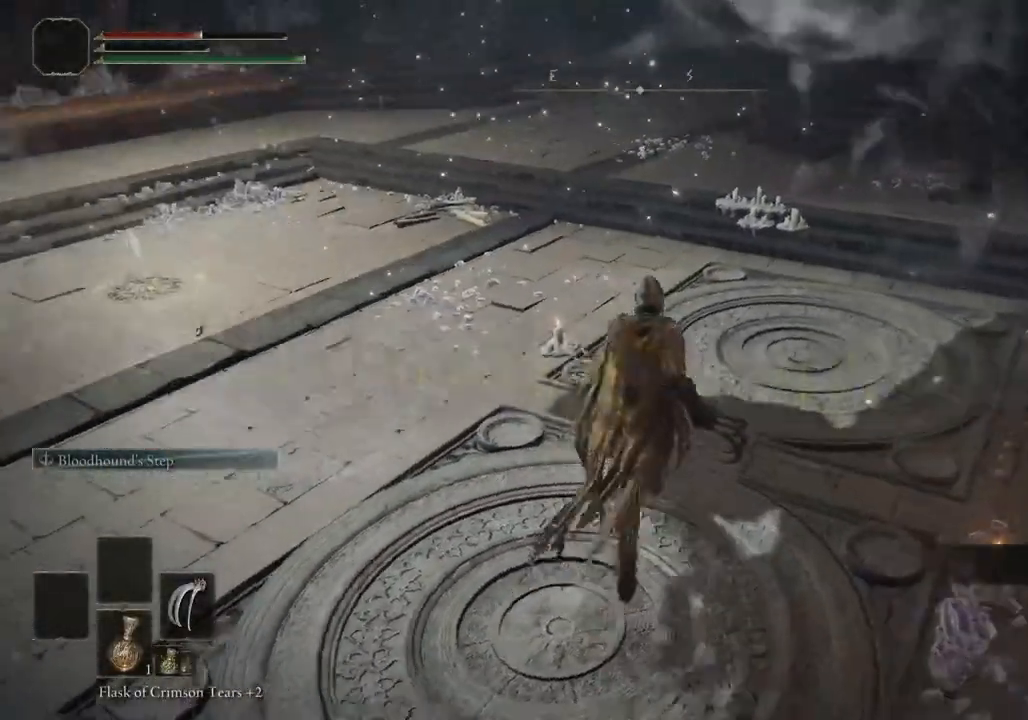
{"dt_ms": 500, "buttons": [], "left_stick": "up", "right_stick": "left", "events": []}
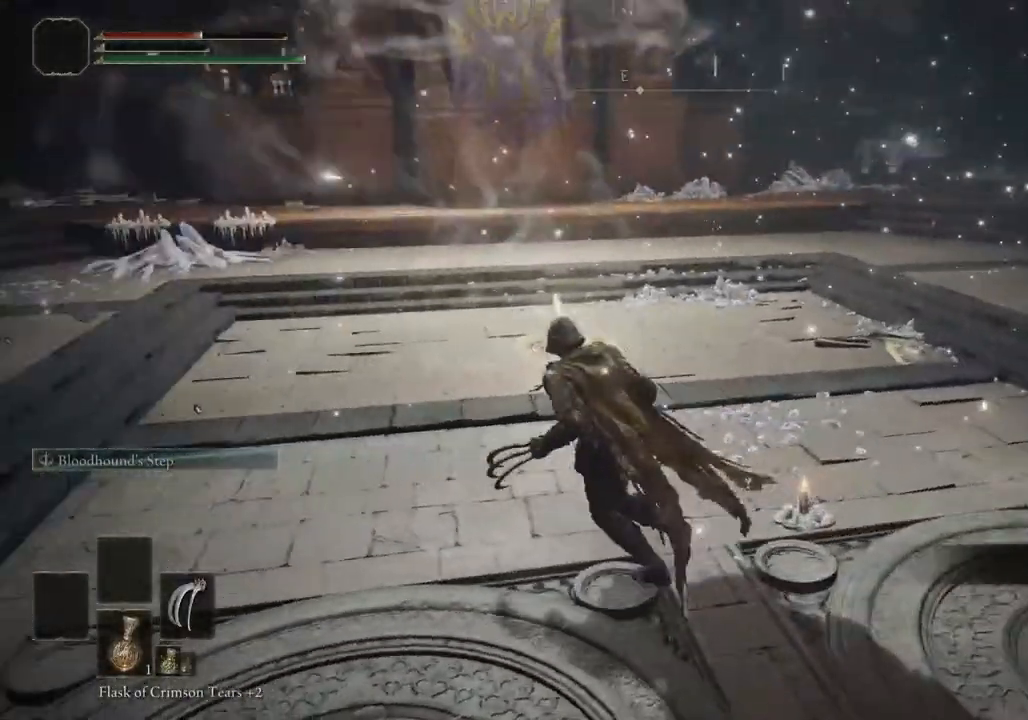
{"dt_ms": 1000, "buttons": ["CIRCLE"], "left_stick": "up", "right_stick": "center"}
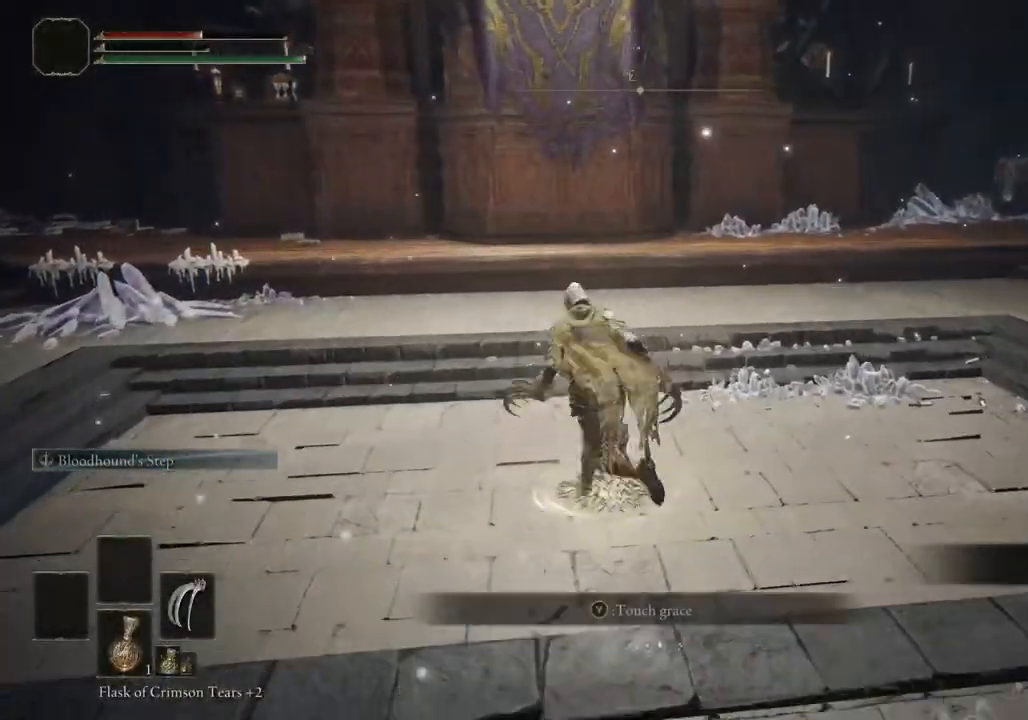
{"dt_ms": 500, "buttons": [], "left_stick": "center", "right_stick": "center", "events": [[33, "CIRCLE", "up"], [33, "left_stick", "up-left"], [67, "TRIANGLE", "down"], [133, "CIRCLE", "down"], [167, "TRIANGLE", "up"], [167, "left_stick", "center"], [200, "CIRCLE", "up"]]}
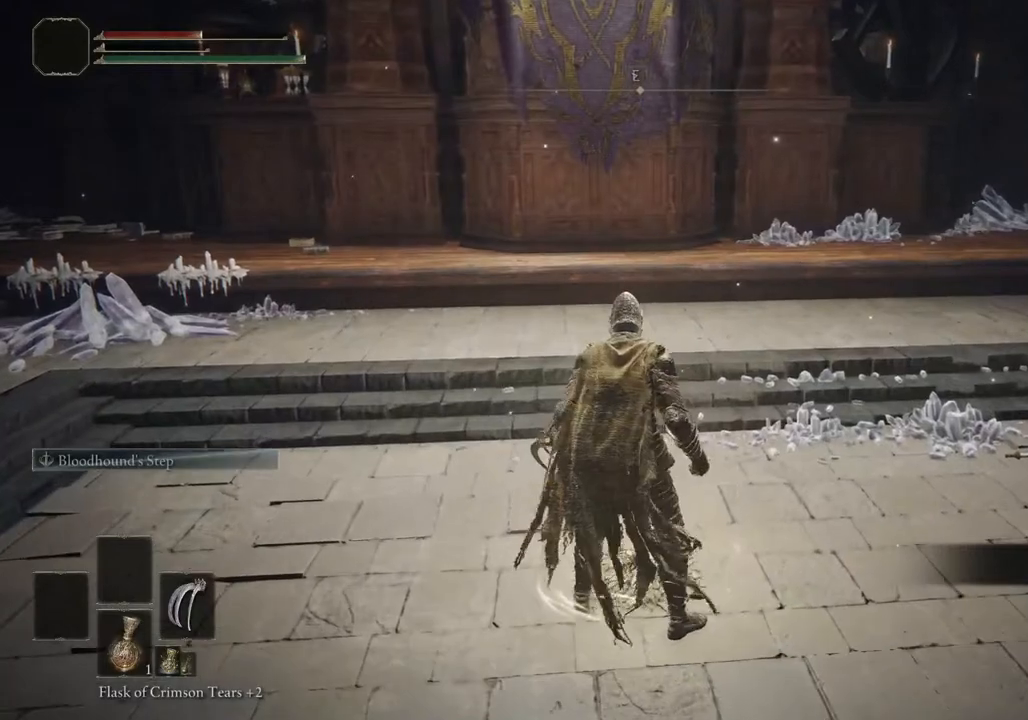
{"dt_ms": 500, "buttons": [], "left_stick": "center", "right_stick": "center", "events": []}
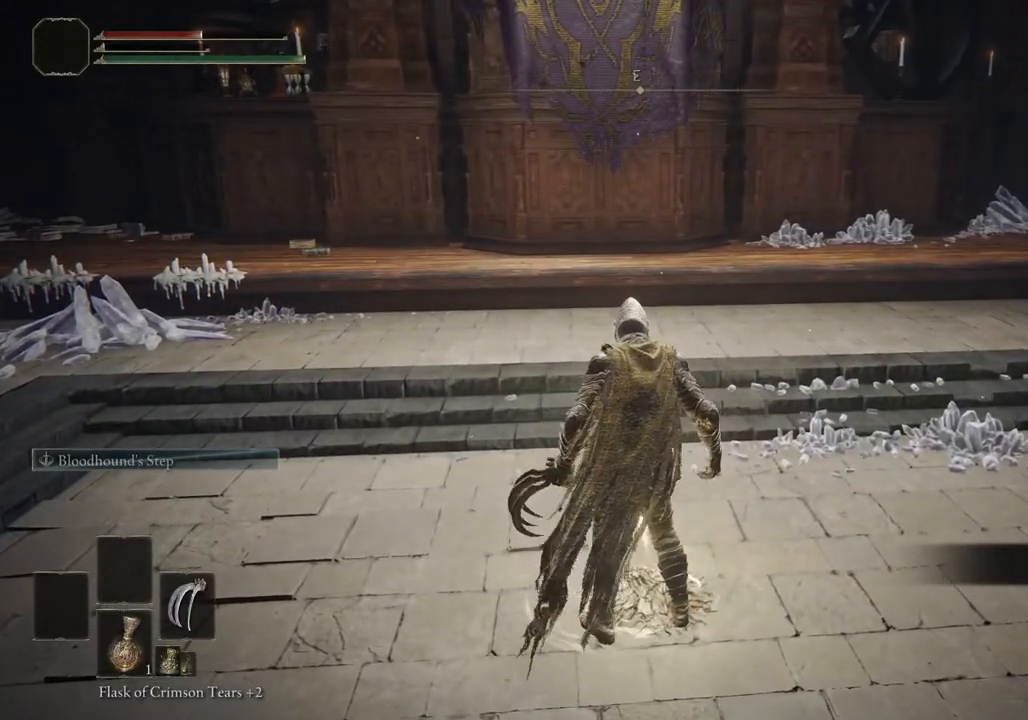
{"dt_ms": 500, "buttons": [], "left_stick": "center", "right_stick": "center", "events": []}
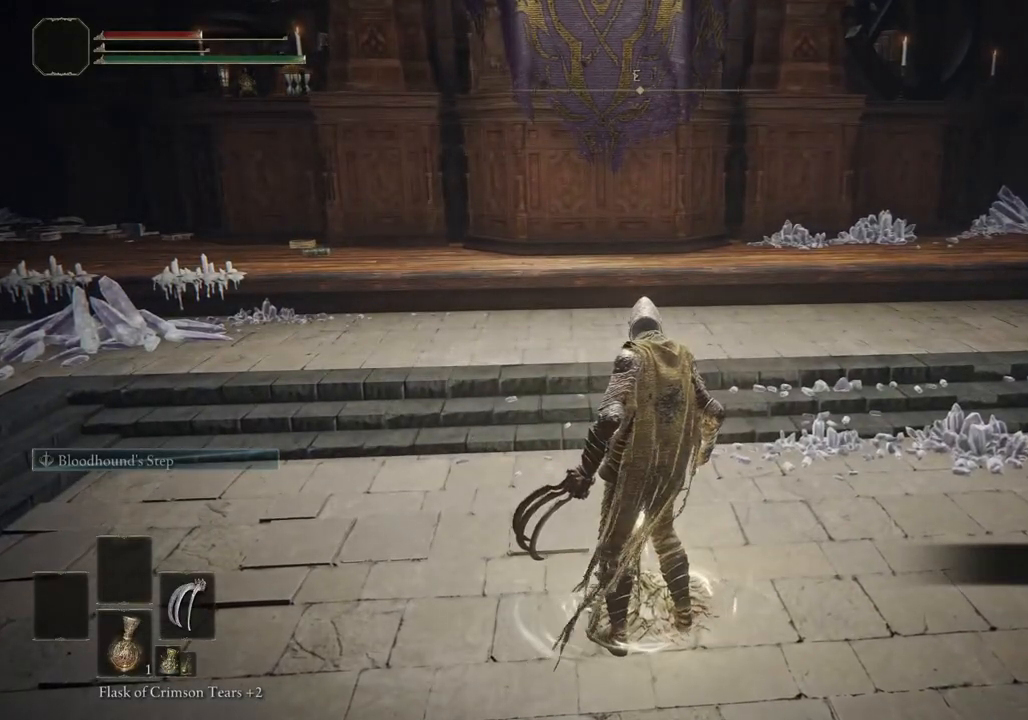
{"dt_ms": 500, "buttons": [], "left_stick": "center", "right_stick": "center", "events": []}
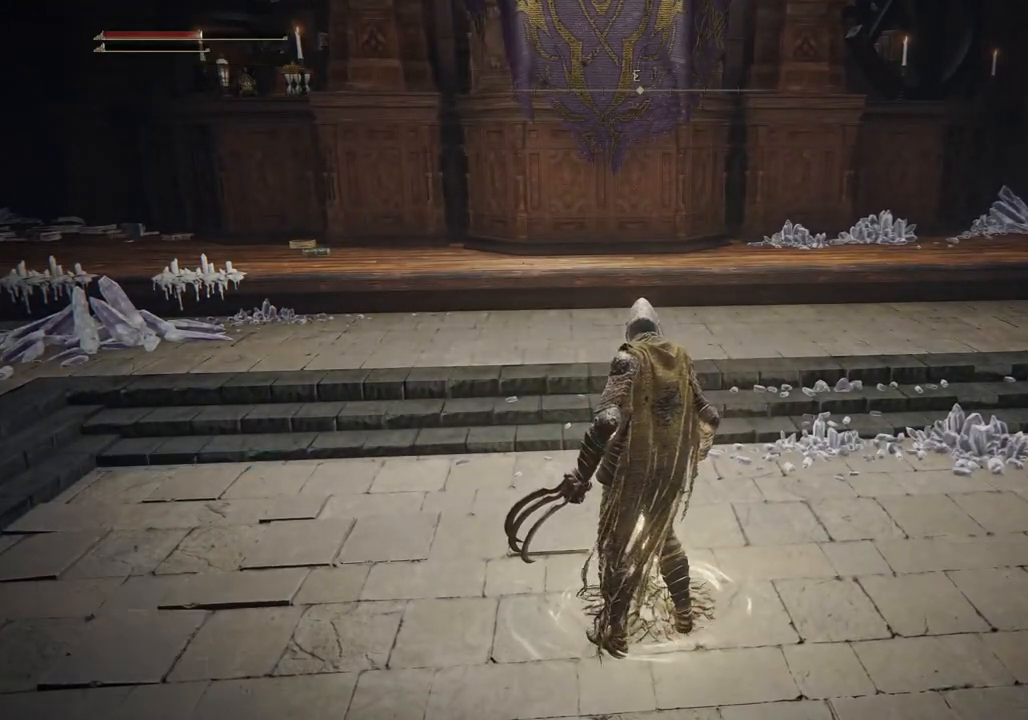
{"dt_ms": 500, "buttons": [], "left_stick": "center", "right_stick": "center", "events": []}
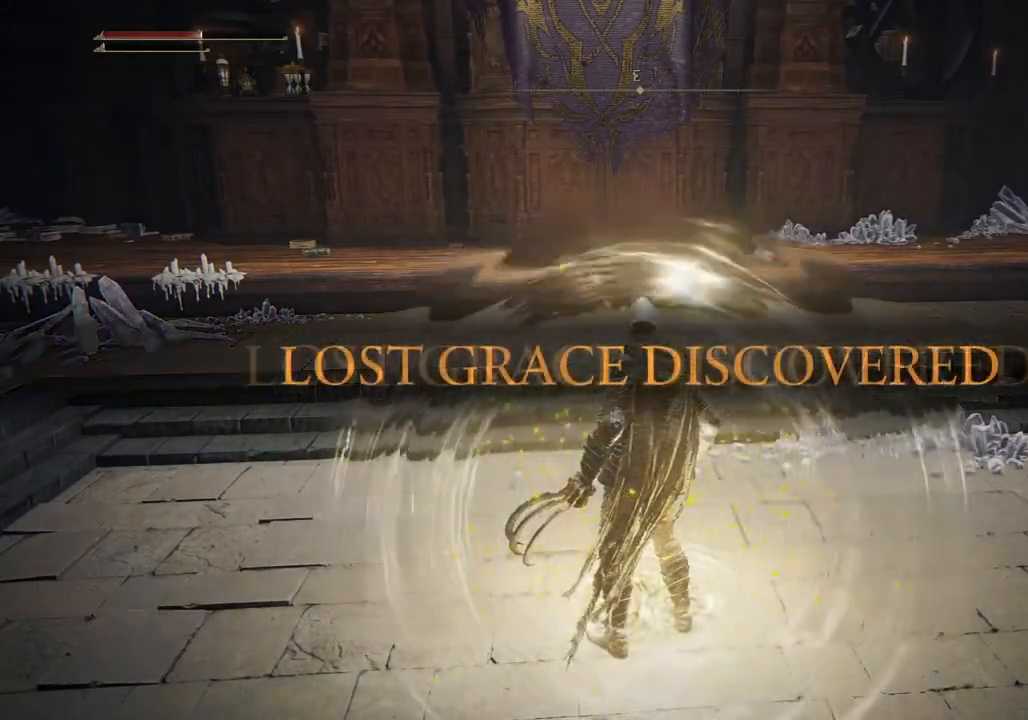
{"dt_ms": 500, "buttons": [], "left_stick": "center", "right_stick": "center", "events": []}
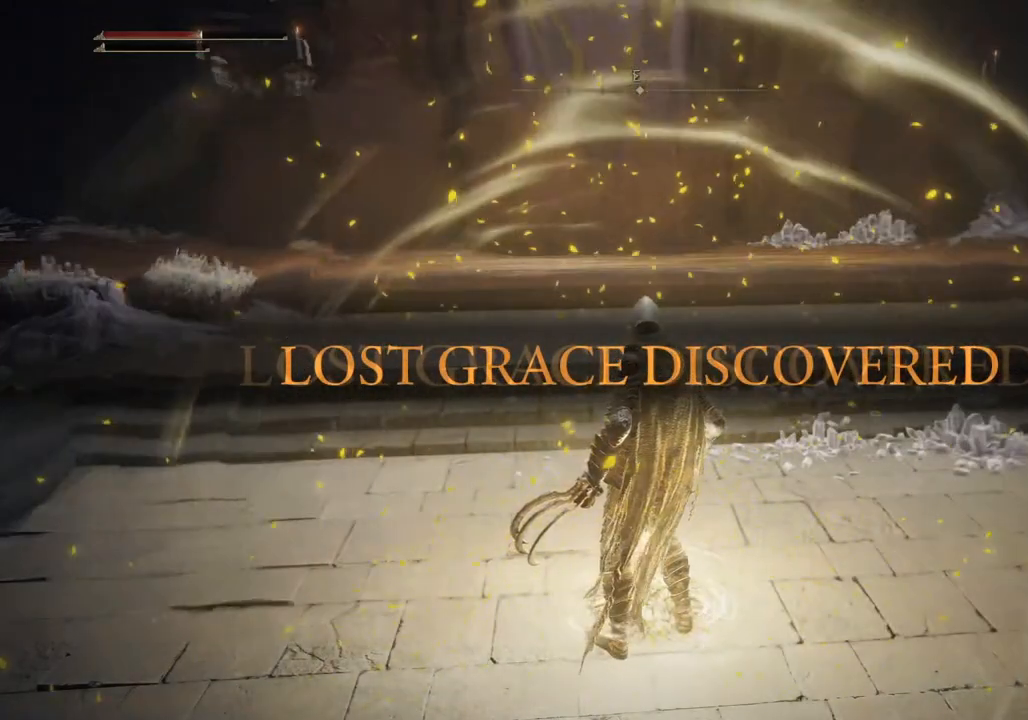
{"dt_ms": 500, "buttons": [], "left_stick": "center", "right_stick": "center", "events": []}
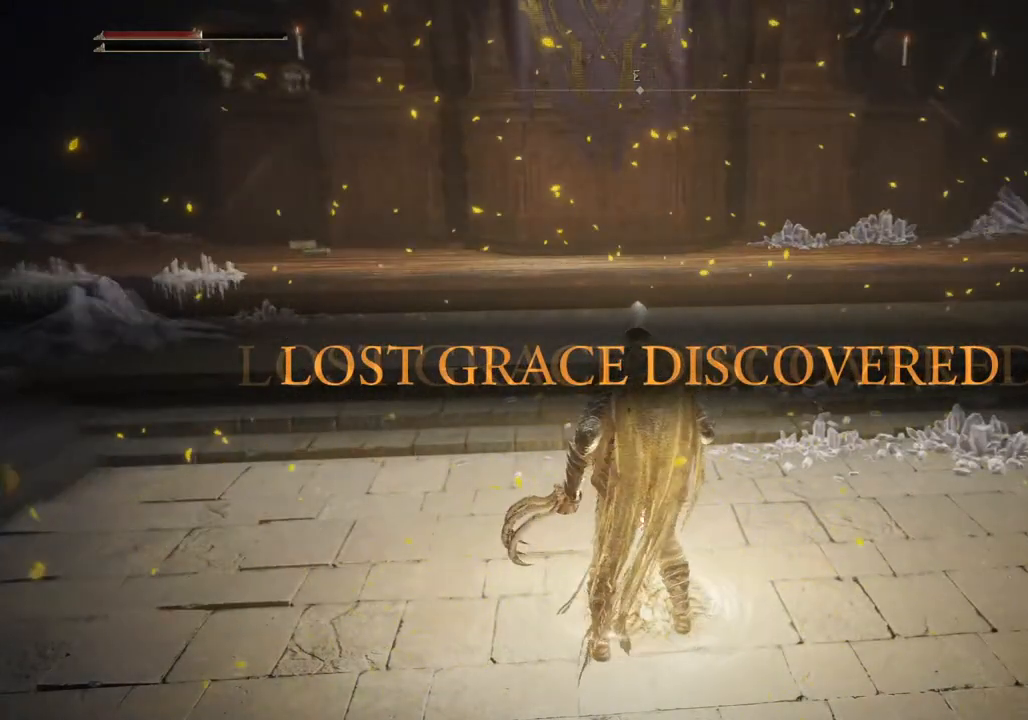
{"dt_ms": 500, "buttons": [], "left_stick": "center", "right_stick": "center", "events": []}
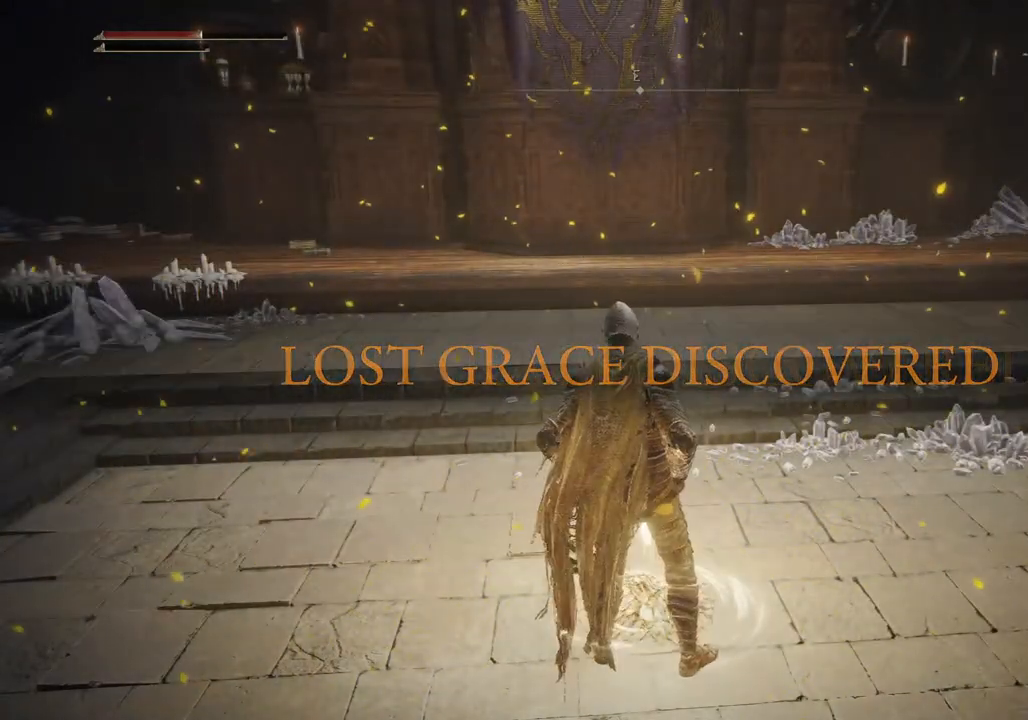
{"dt_ms": 500, "buttons": [], "left_stick": "center", "right_stick": "center", "events": []}
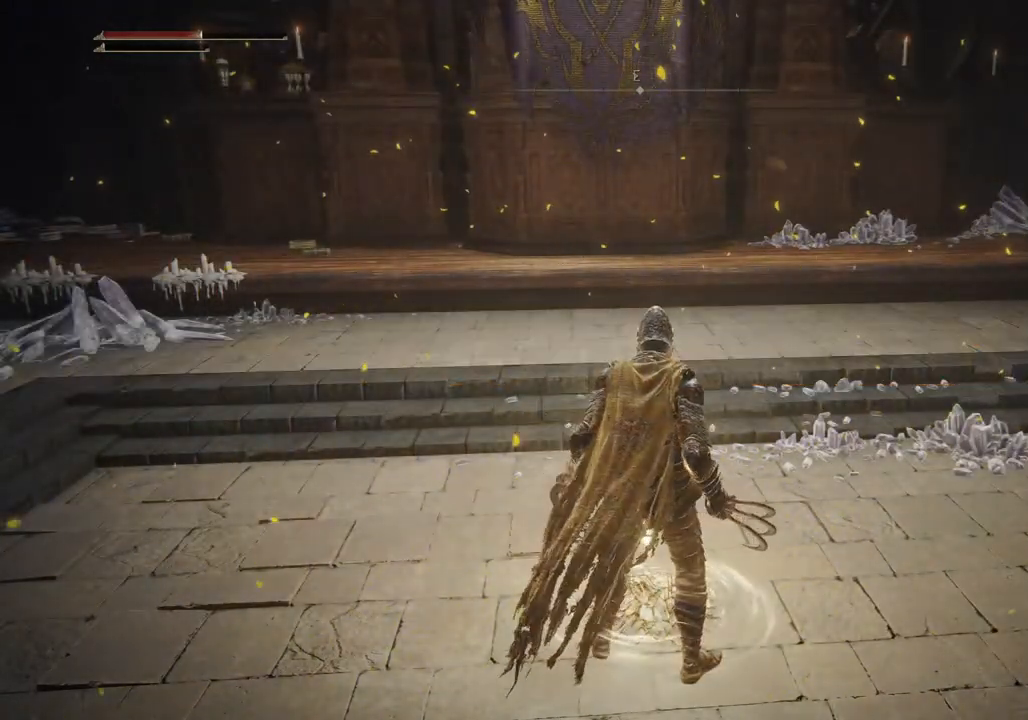
{"dt_ms": 500, "buttons": ["TRIANGLE"], "left_stick": "up", "right_stick": "center", "events": [[217, "TRIANGLE", "down"], [333, "TRIANGLE", "up"], [367, "left_stick", "up"], [467, "TRIANGLE", "down"]]}
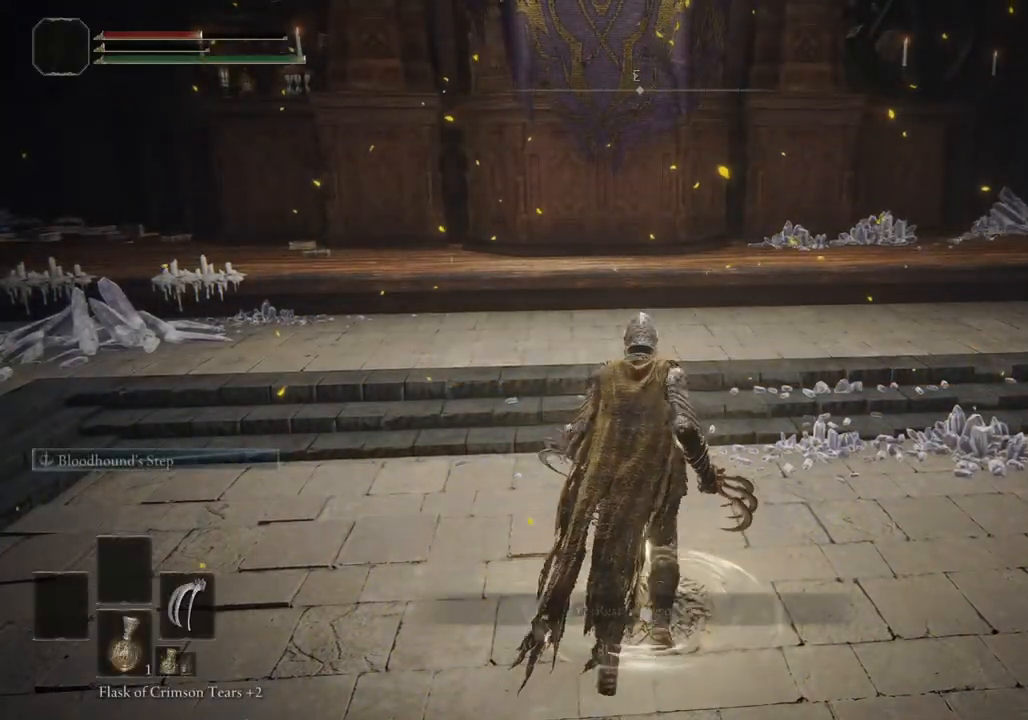
{"dt_ms": 500, "buttons": [], "left_stick": "center", "right_stick": "center", "events": [[67, "TRIANGLE", "up"], [417, "left_stick", "center"]]}